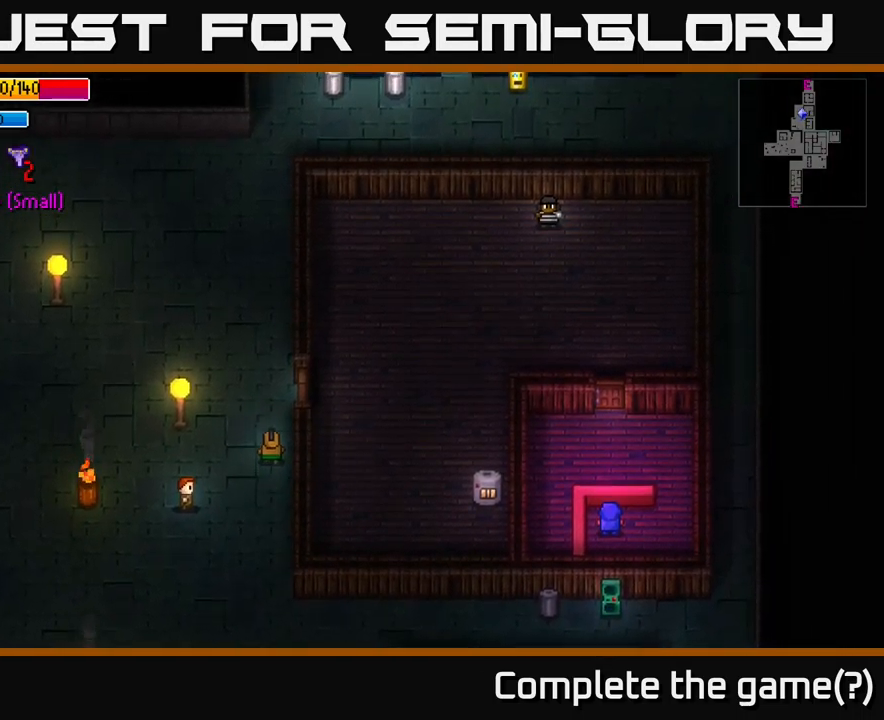
Gameplay with a controller (Xbox layout); each line is a JSON object with the inputs held at the frame after it. "events" lists button and stick changes between this image and that frame as [ms after this image, input, new state], when the widget could be followed in between.
{"buttons": [], "left_stick": "right", "right_stick": "center", "events": [[383, "left_stick", "right"], [417, "A", "down"], [500, "A", "up"]]}
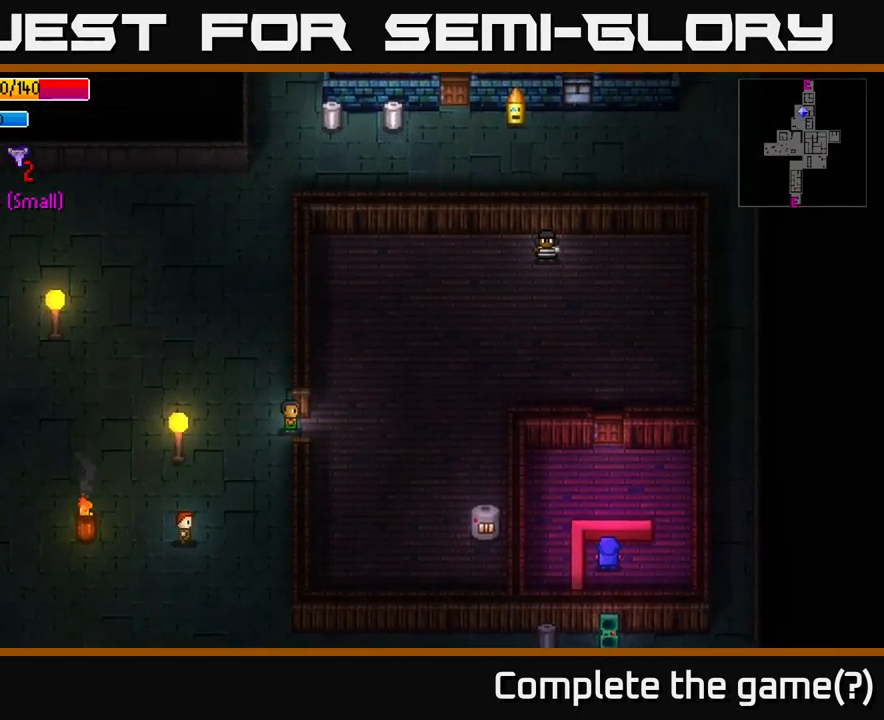
{"buttons": [], "left_stick": "up-right", "right_stick": "center", "events": [[267, "A", "down"], [267, "left_stick", "up-right"], [317, "A", "up"]]}
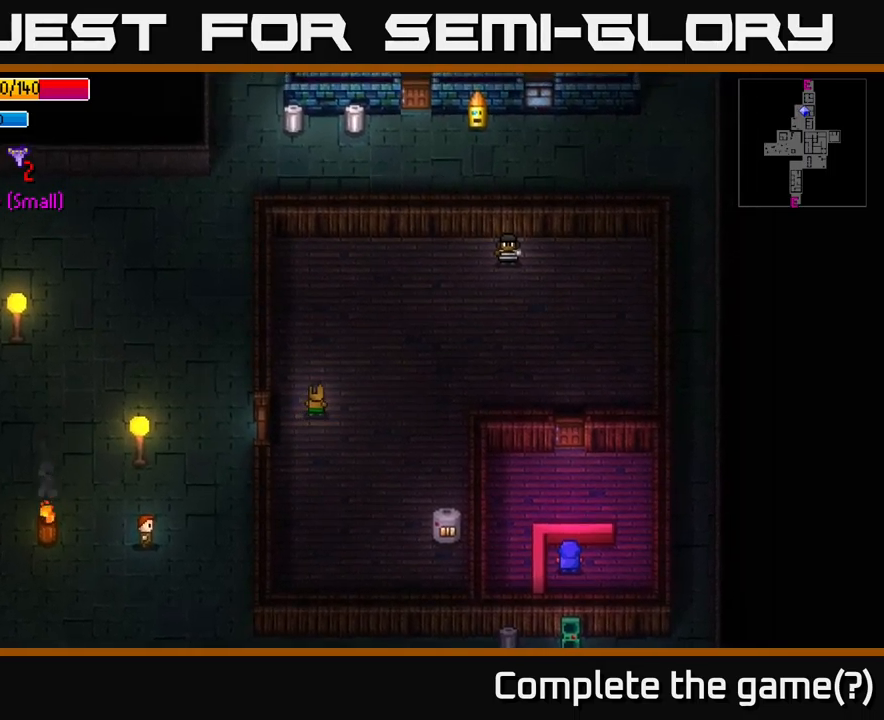
{"buttons": [], "left_stick": "up-right", "right_stick": "up-right", "events": [[17, "right_stick", "up-right"]]}
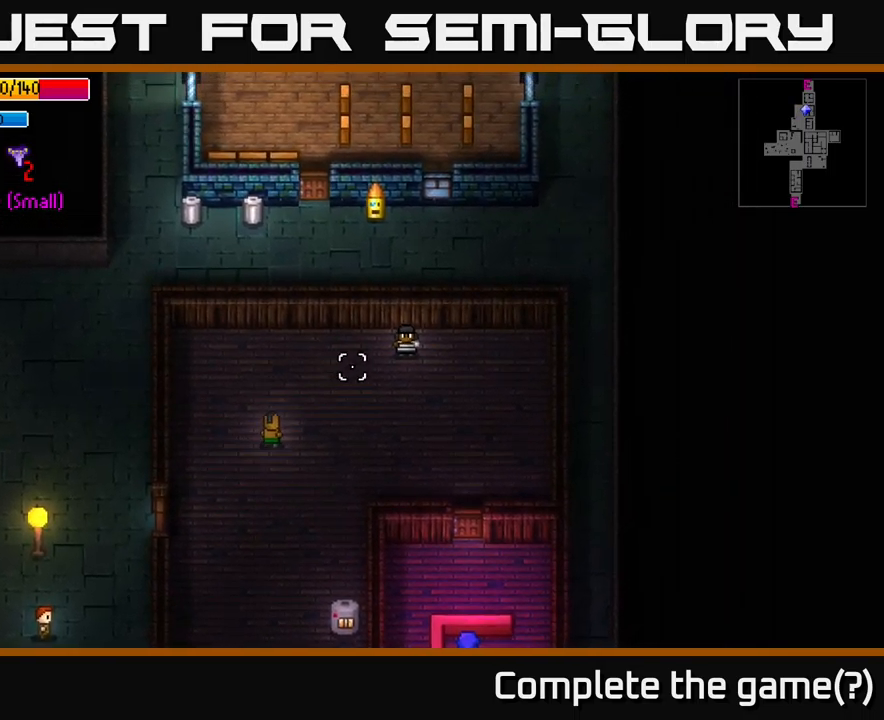
{"buttons": [], "left_stick": "center", "right_stick": "up-right", "events": [[400, "left_stick", "center"]]}
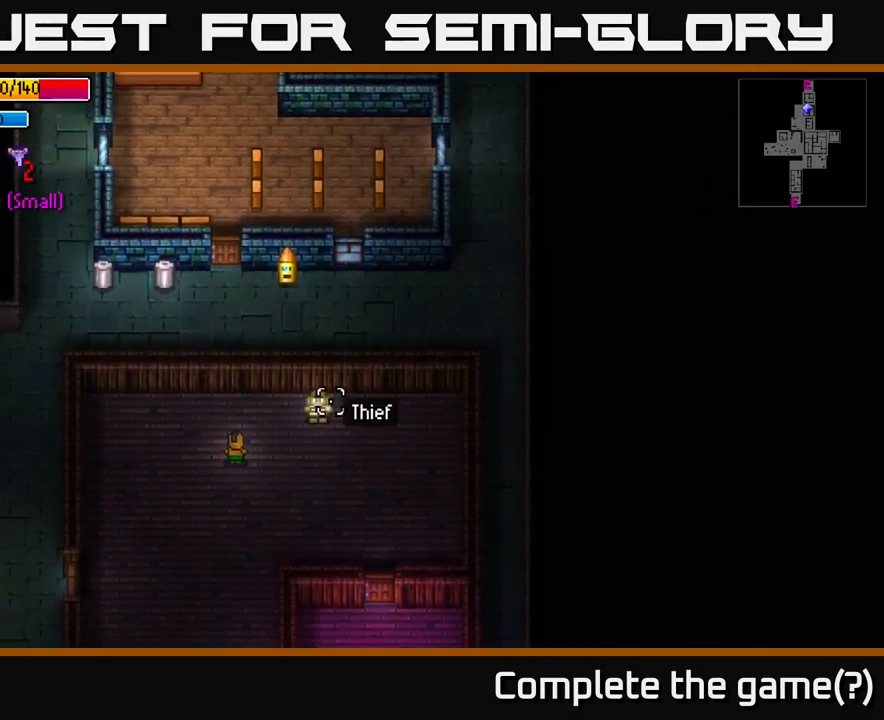
{"buttons": [], "left_stick": "down-left", "right_stick": "right", "events": [[17, "left_stick", "up-right"], [67, "right_stick", "right"], [367, "R2", "down"], [434, "left_stick", "down-left"], [467, "R2", "up"]]}
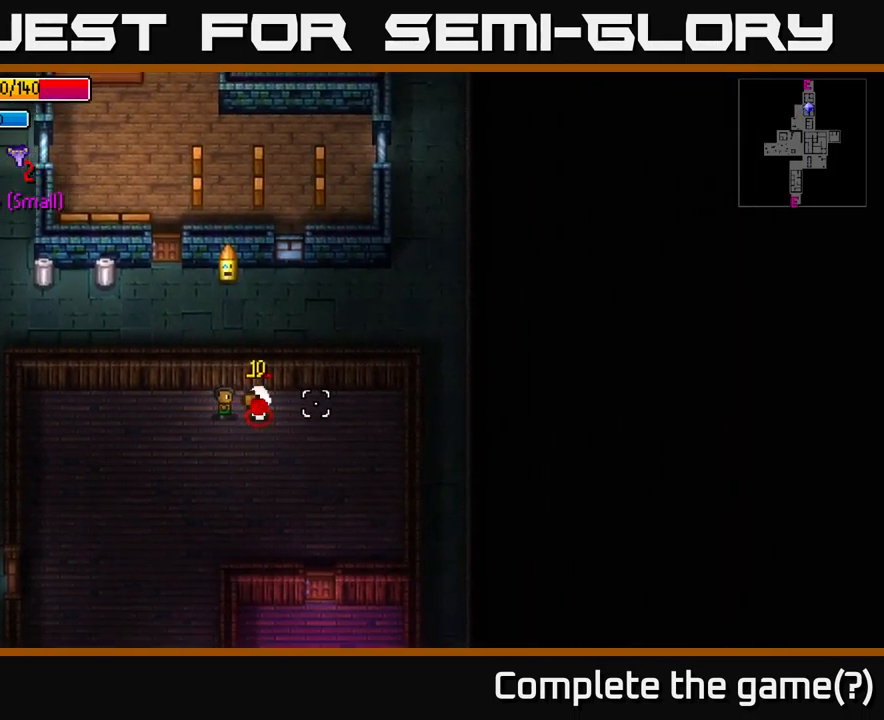
{"buttons": [], "left_stick": "down-right", "right_stick": "right", "events": [[450, "left_stick", "down-right"]]}
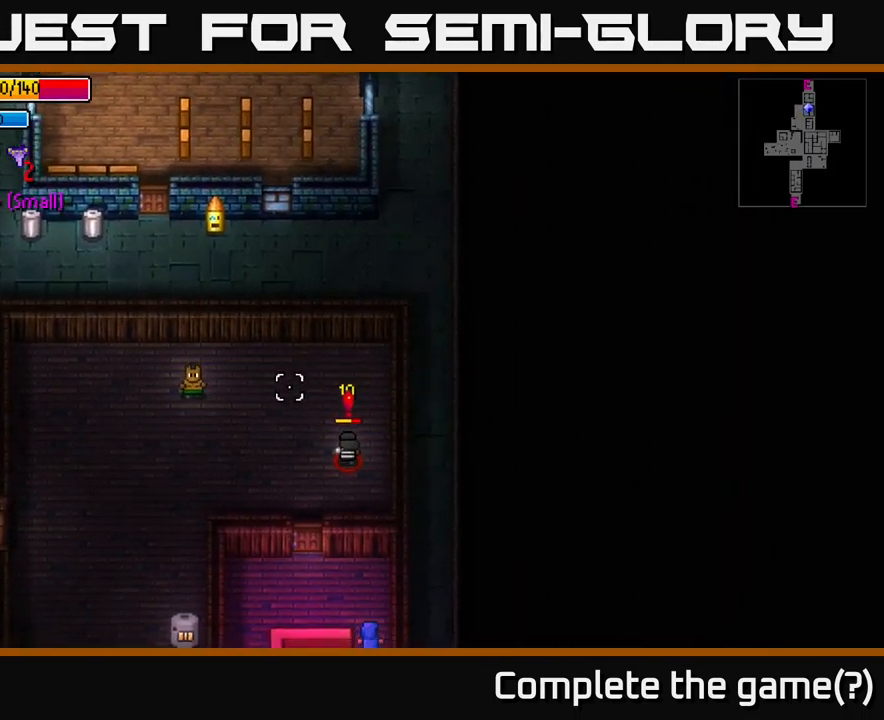
{"buttons": [], "left_stick": "left", "right_stick": "right", "events": [[367, "R2", "down"], [434, "left_stick", "left"], [467, "R2", "up"]]}
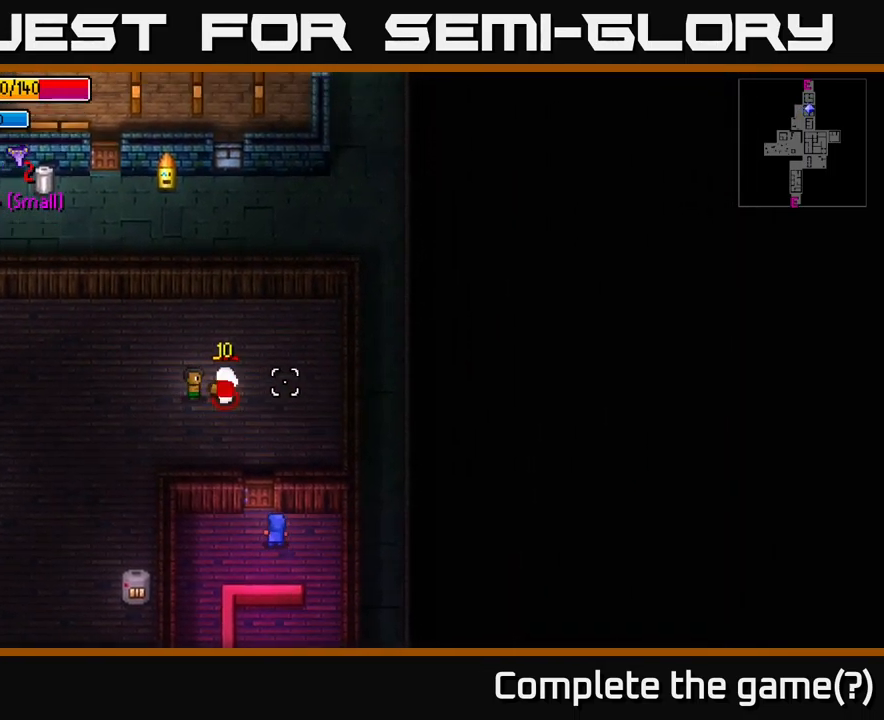
{"buttons": [], "left_stick": "left", "right_stick": "right", "events": []}
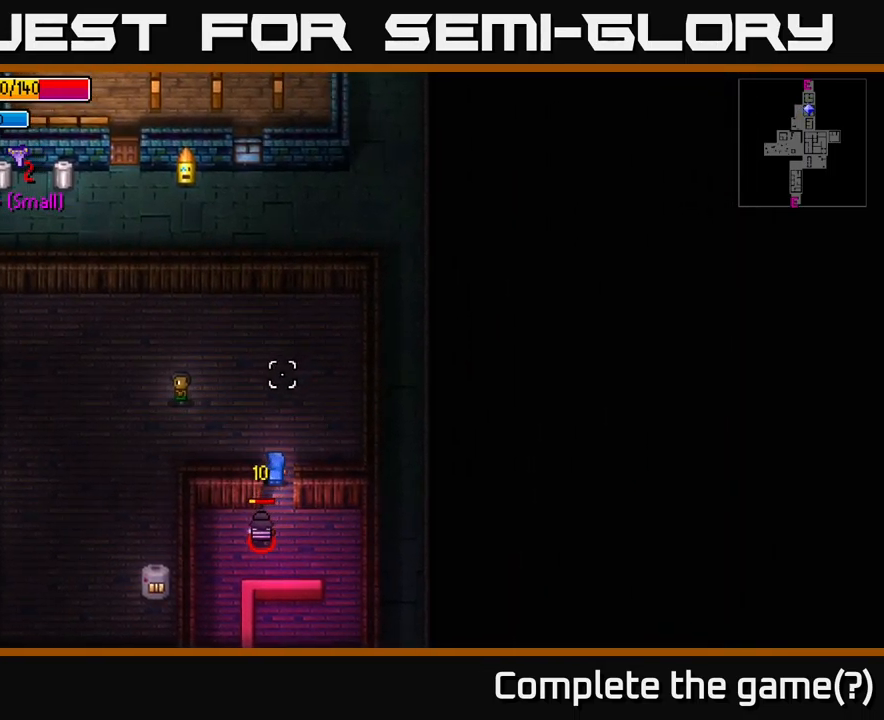
{"buttons": [], "left_stick": "center", "right_stick": "right", "events": [[234, "left_stick", "center"]]}
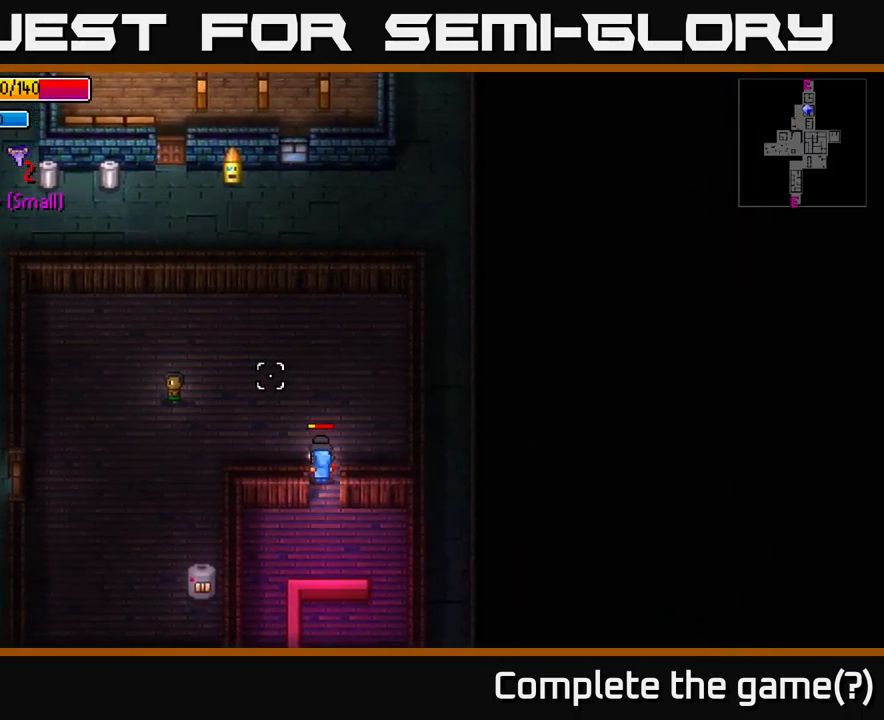
{"buttons": [], "left_stick": "center", "right_stick": "right", "events": [[34, "left_stick", "left"], [417, "left_stick", "center"]]}
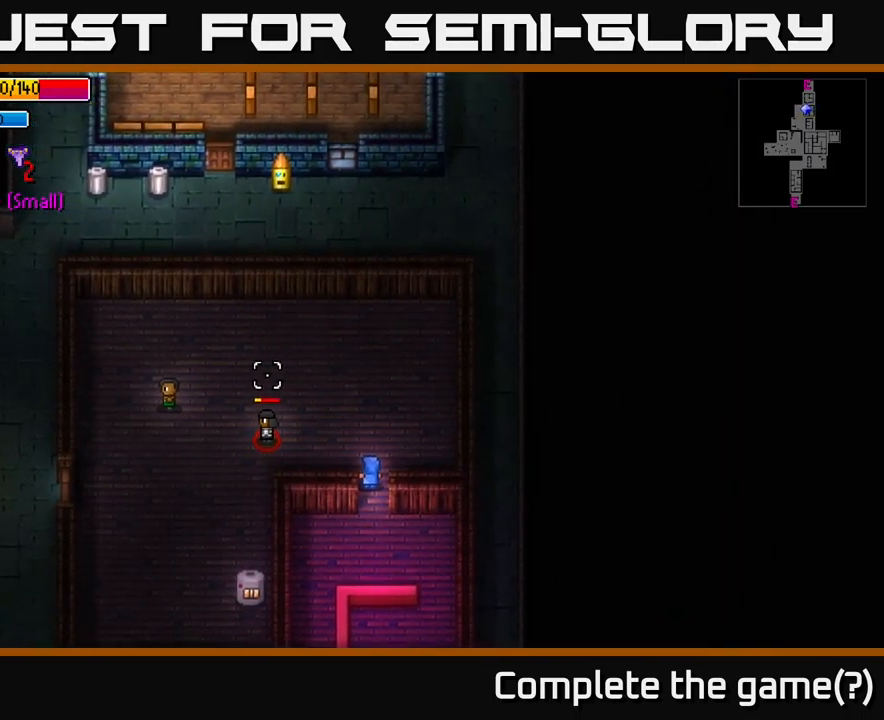
{"buttons": [], "left_stick": "left", "right_stick": "right", "events": [[217, "R2", "down"], [267, "left_stick", "left"], [300, "R2", "up"]]}
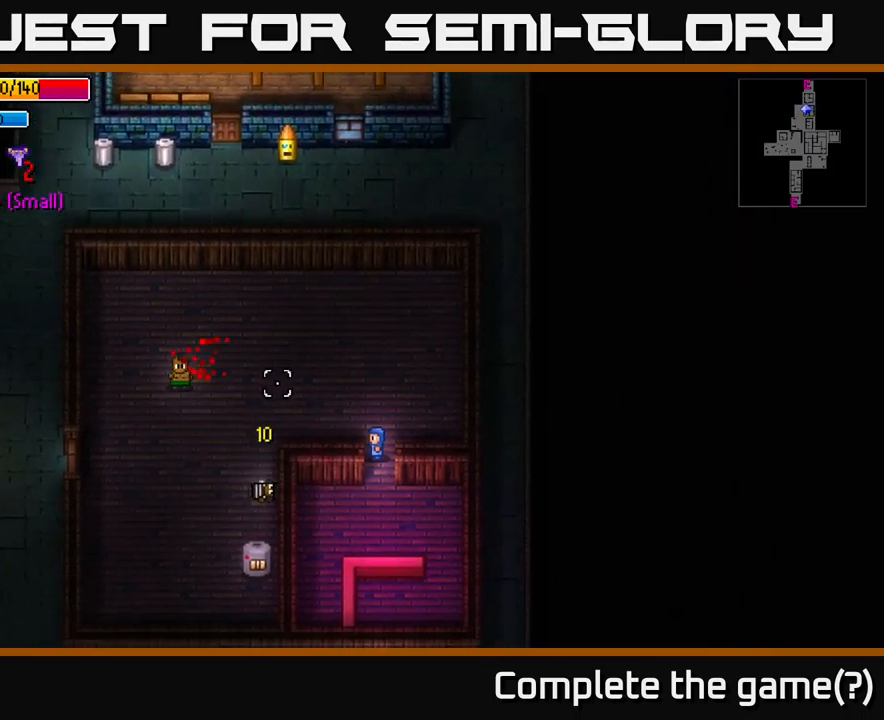
{"buttons": [], "left_stick": "down", "right_stick": "center", "events": [[50, "left_stick", "center"], [283, "right_stick", "center"], [300, "left_stick", "right"], [366, "left_stick", "down-right"], [500, "left_stick", "down"]]}
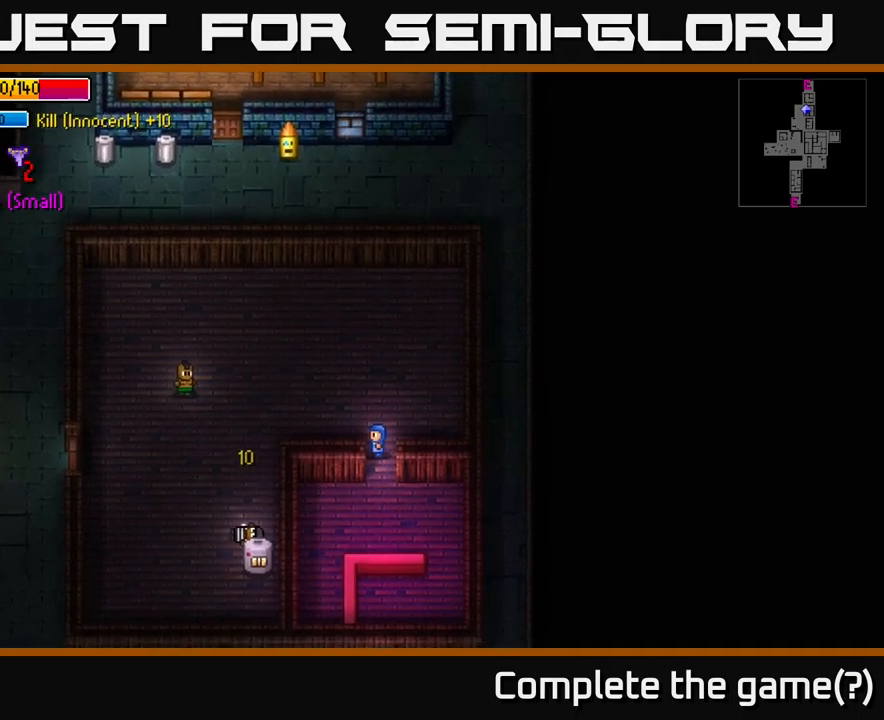
{"buttons": [], "left_stick": "up-right", "right_stick": "right", "events": [[116, "left_stick", "down-right"], [350, "left_stick", "right"], [400, "right_stick", "right"], [450, "left_stick", "up-right"]]}
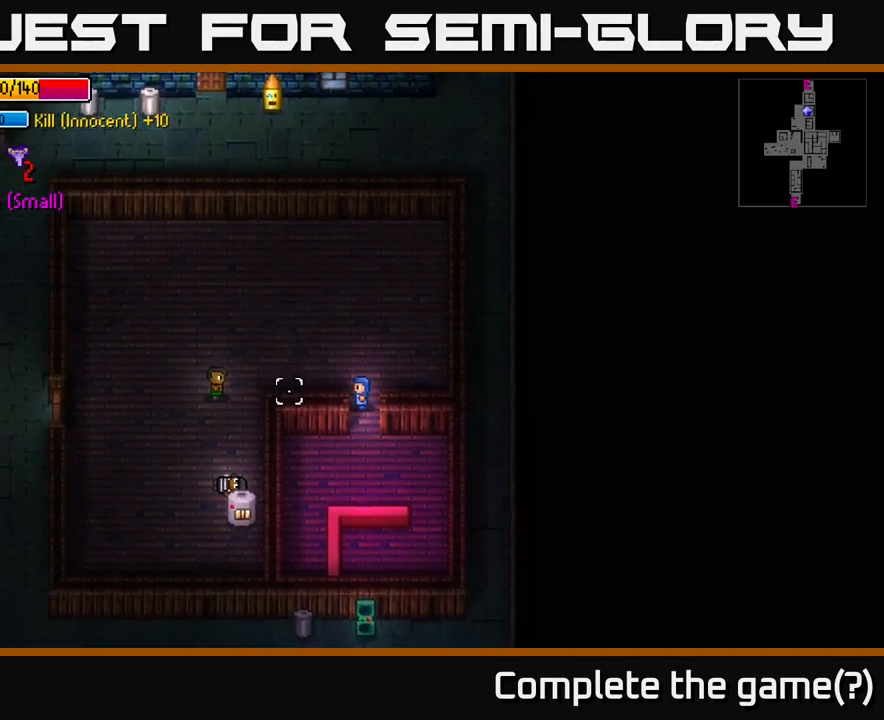
{"buttons": [], "left_stick": "right", "right_stick": "right", "events": [[500, "left_stick", "right"]]}
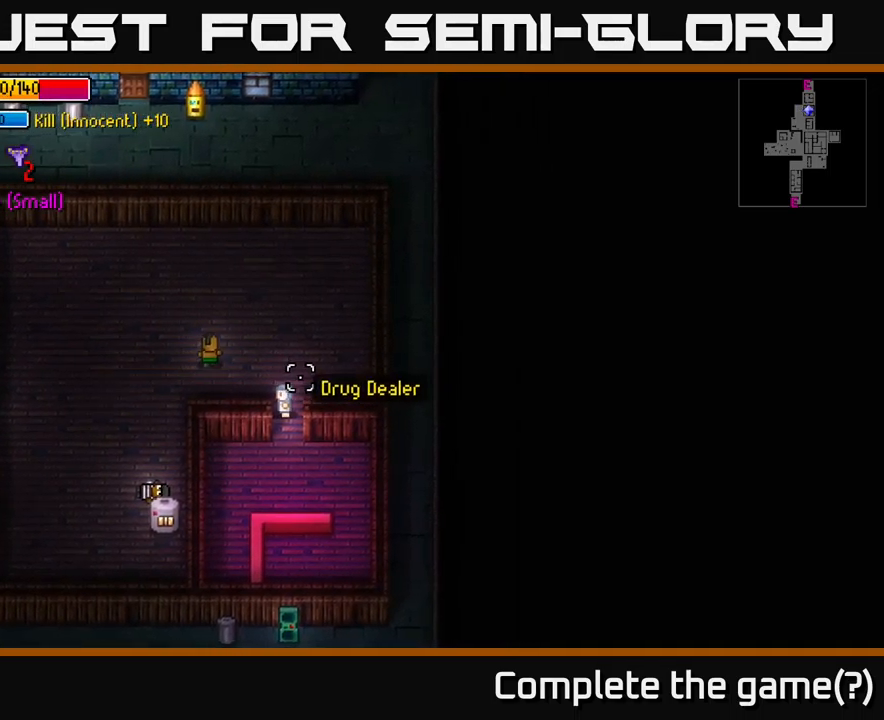
{"buttons": ["R2"], "left_stick": "center", "right_stick": "down-right", "events": [[150, "right_stick", "down-right"], [300, "left_stick", "down-right"], [450, "R2", "down"], [450, "left_stick", "center"]]}
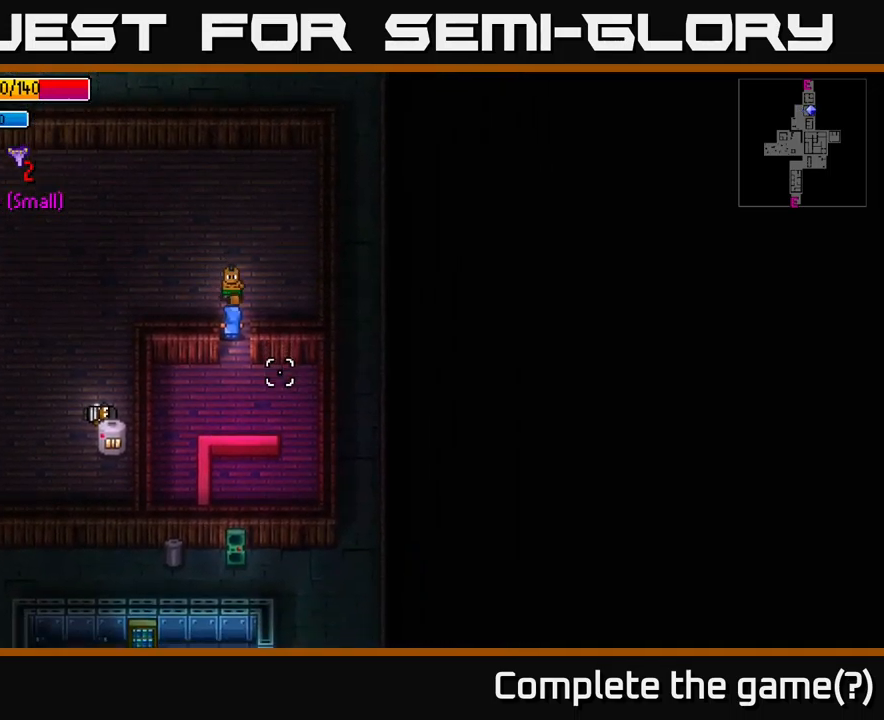
{"buttons": [], "left_stick": "up", "right_stick": "down", "events": [[16, "right_stick", "down"], [66, "R2", "up"], [233, "left_stick", "up"]]}
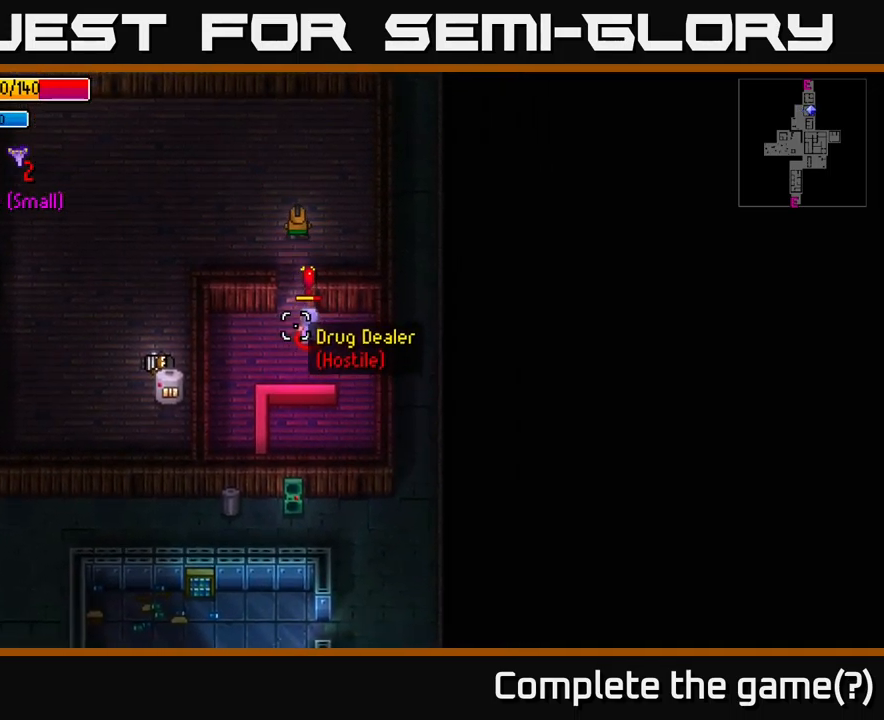
{"buttons": [], "left_stick": "up-left", "right_stick": "down", "events": [[150, "R2", "down"], [150, "left_stick", "center"], [250, "R2", "up"], [416, "left_stick", "up-left"]]}
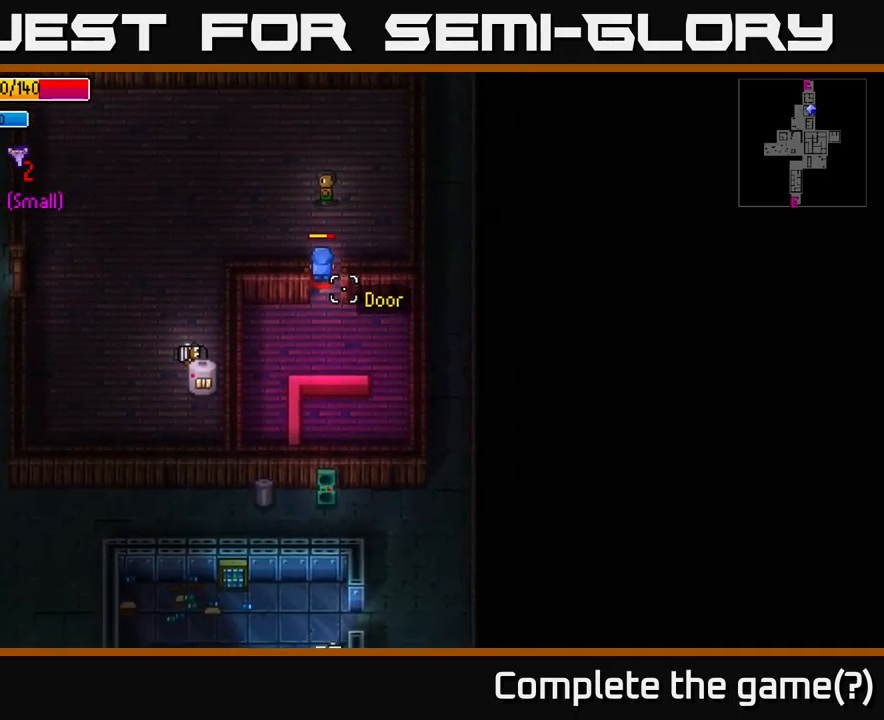
{"buttons": ["R2"], "left_stick": "up-left", "right_stick": "down", "events": [[66, "R2", "down"], [100, "left_stick", "up"], [183, "R2", "up"], [216, "left_stick", "up-left"], [483, "R2", "down"]]}
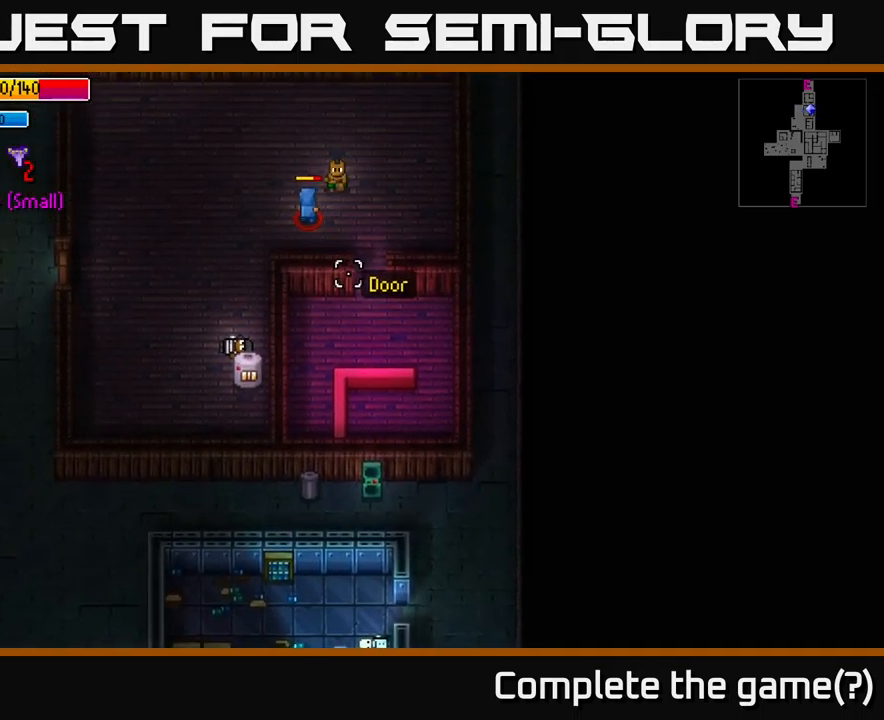
{"buttons": ["R2"], "left_stick": "up-left", "right_stick": "down-left", "events": [[150, "R2", "up"], [166, "right_stick", "down-left"], [400, "R2", "down"]]}
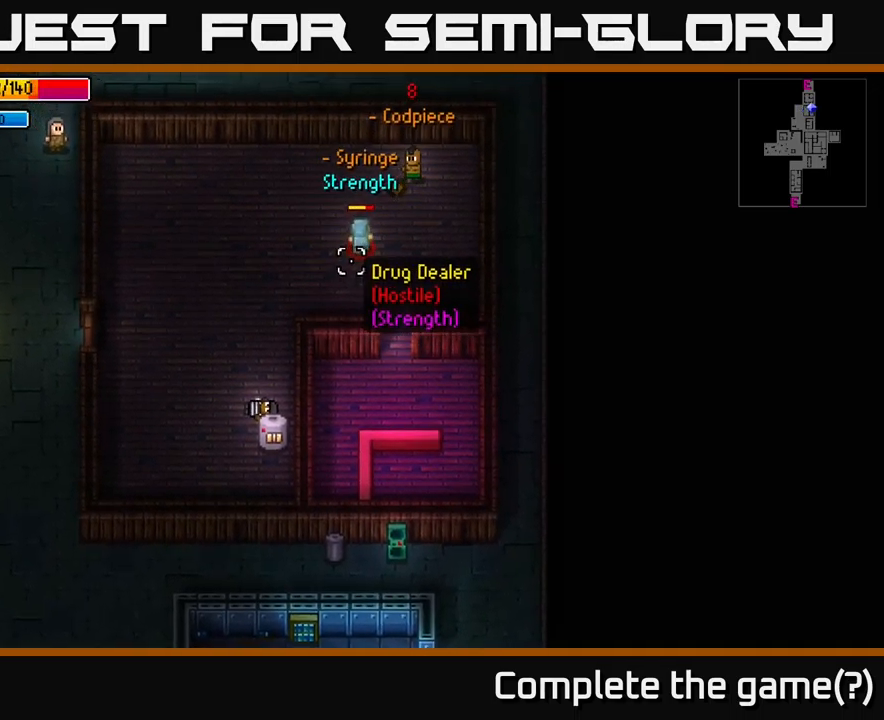
{"buttons": [], "left_stick": "center", "right_stick": "down", "events": [[50, "R2", "up"], [150, "left_stick", "down-left"], [216, "R2", "down"], [216, "left_stick", "left"], [333, "R2", "up"], [350, "left_stick", "center"], [350, "right_stick", "down"]]}
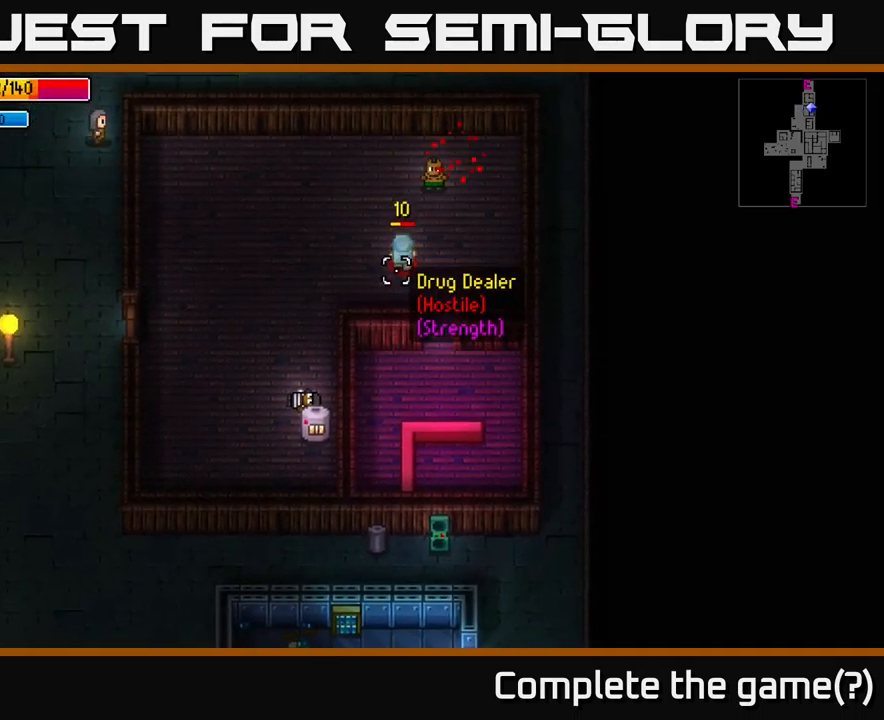
{"buttons": [], "left_stick": "left", "right_stick": "down", "events": [[33, "left_stick", "left"], [300, "R2", "down"], [366, "left_stick", "center"], [433, "R2", "up"], [483, "left_stick", "left"]]}
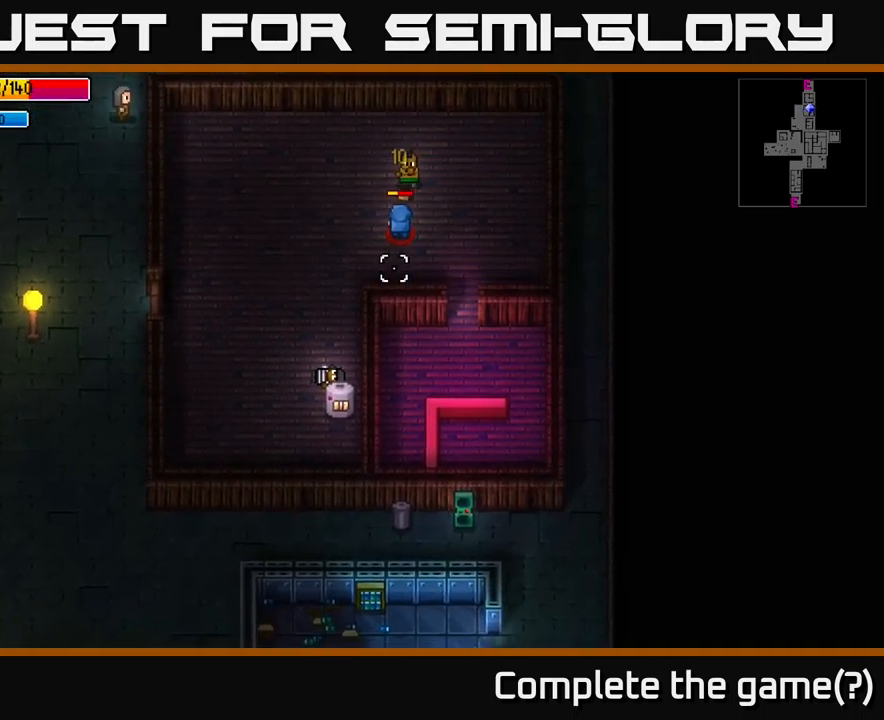
{"buttons": [], "left_stick": "left", "right_stick": "down", "events": [[100, "R2", "down"], [217, "R2", "up"]]}
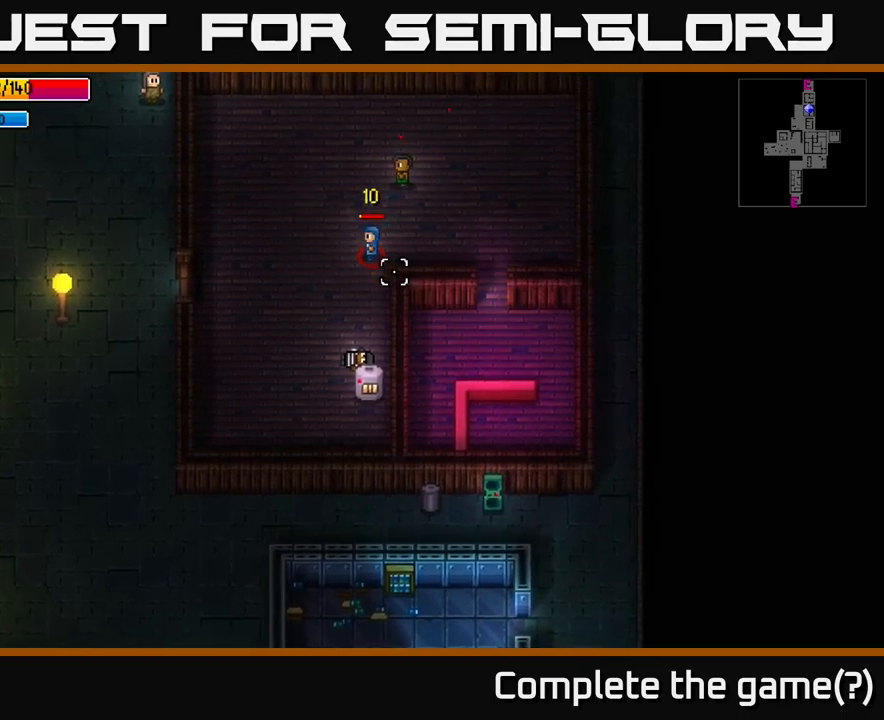
{"buttons": [], "left_stick": "center", "right_stick": "down-left", "events": [[33, "left_stick", "center"], [200, "left_stick", "left"], [267, "R2", "down"], [300, "right_stick", "down-left"], [383, "R2", "up"], [383, "left_stick", "center"]]}
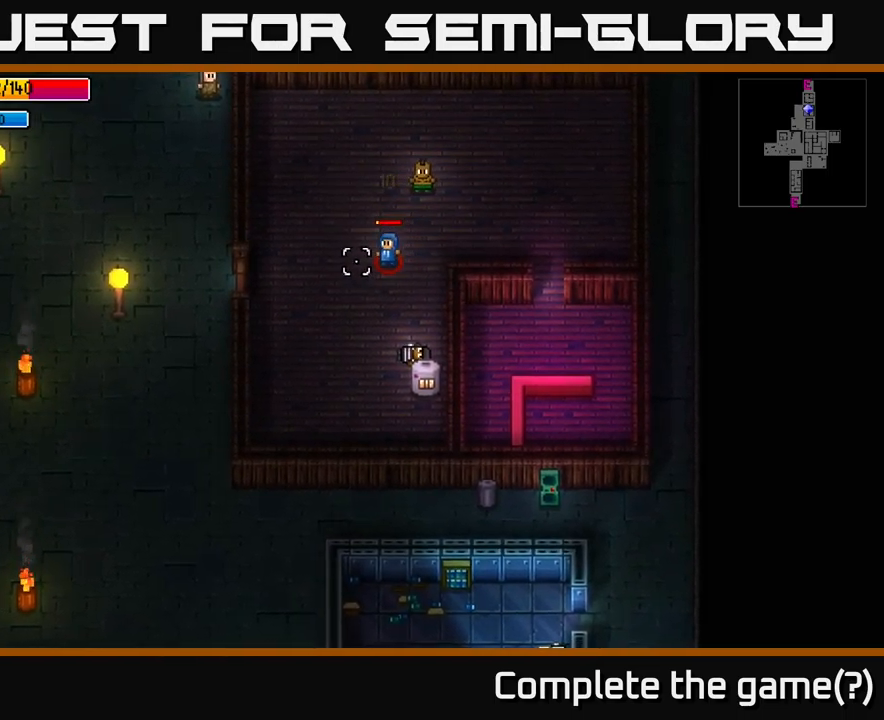
{"buttons": [], "left_stick": "down-left", "right_stick": "down-left", "events": [[83, "left_stick", "down-left"], [117, "right_stick", "down"], [350, "right_stick", "down-left"]]}
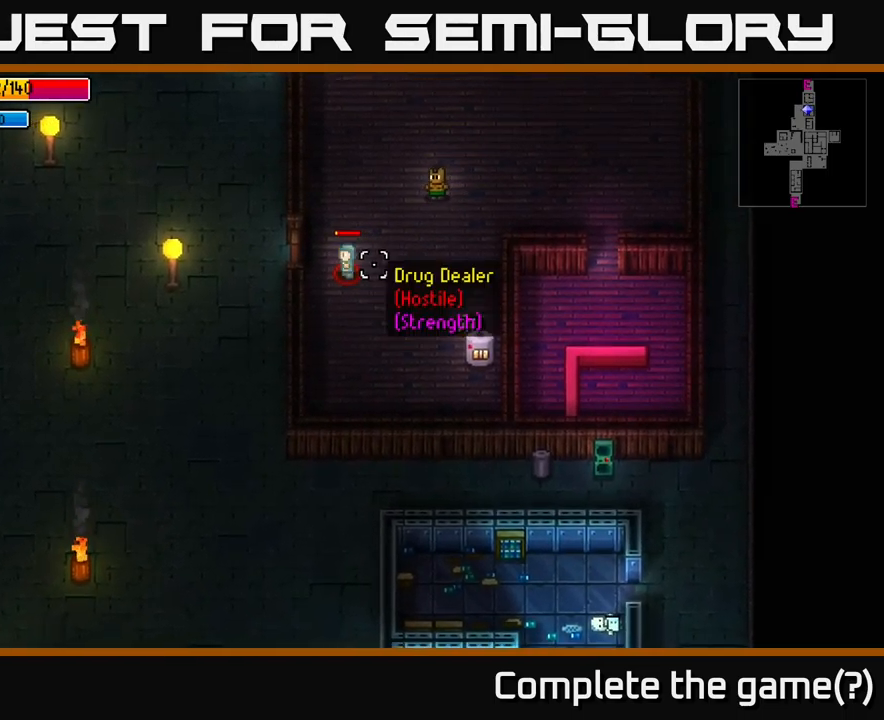
{"buttons": [], "left_stick": "left", "right_stick": "down-left", "events": [[150, "left_stick", "left"]]}
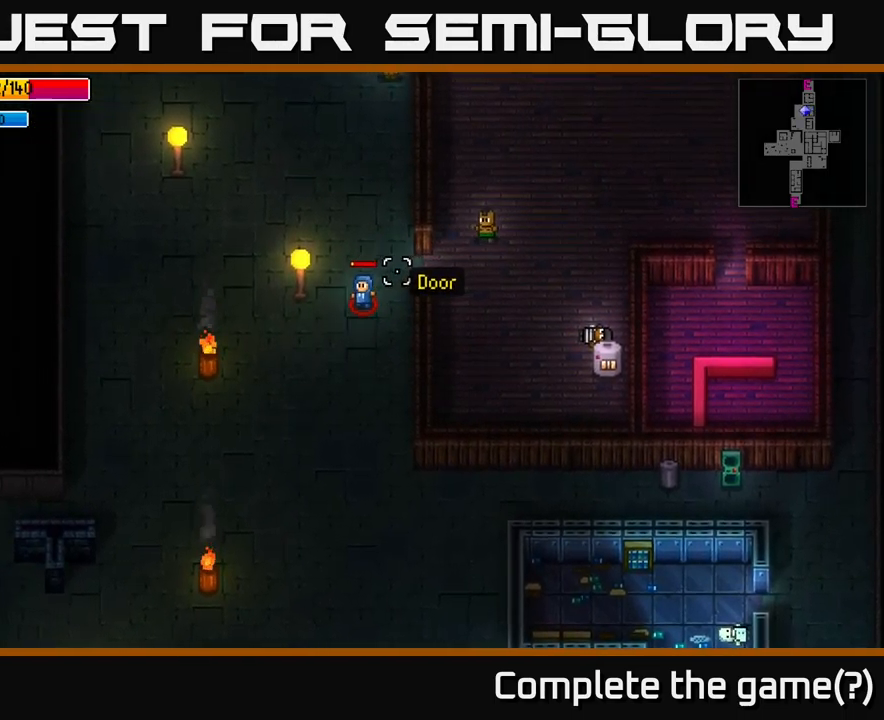
{"buttons": [], "left_stick": "down-left", "right_stick": "down-left", "events": [[417, "left_stick", "down-left"]]}
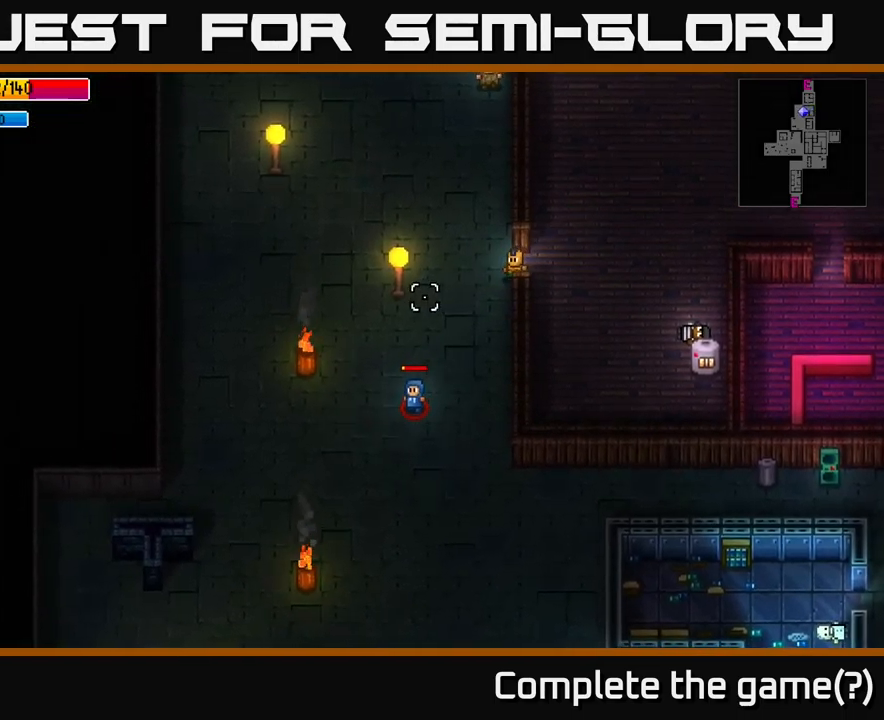
{"buttons": [], "left_stick": "down", "right_stick": "down-left", "events": [[150, "left_stick", "down"]]}
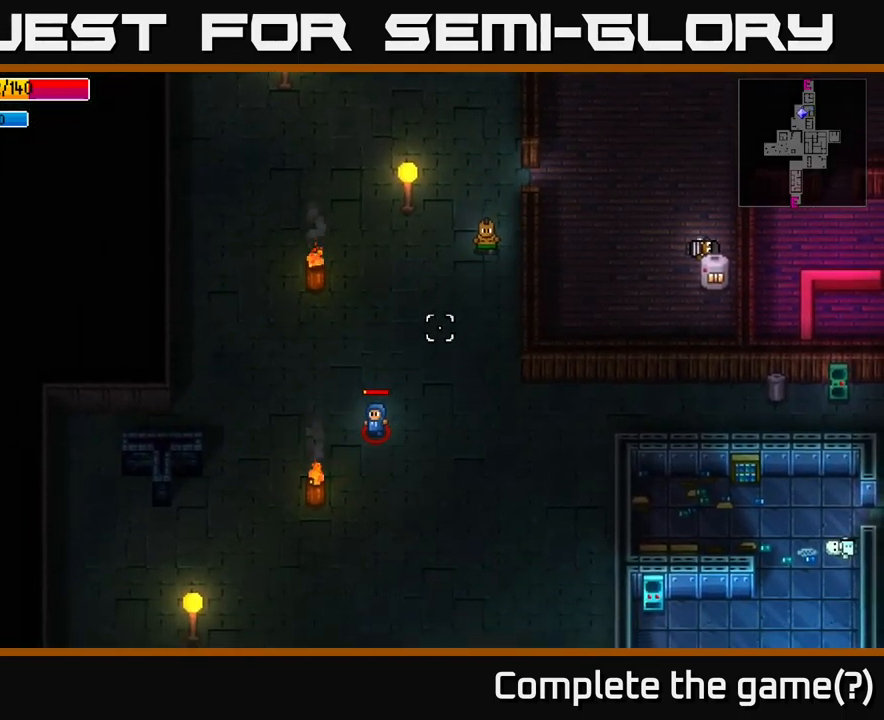
{"buttons": [], "left_stick": "down-left", "right_stick": "down-left", "events": [[183, "left_stick", "down-left"]]}
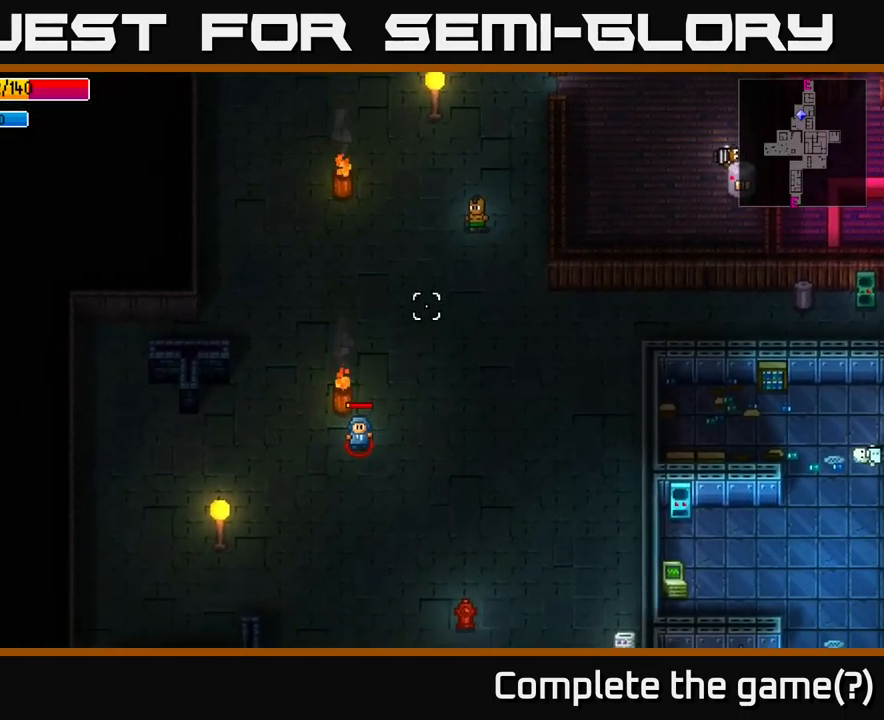
{"buttons": [], "left_stick": "down-left", "right_stick": "down-left", "events": []}
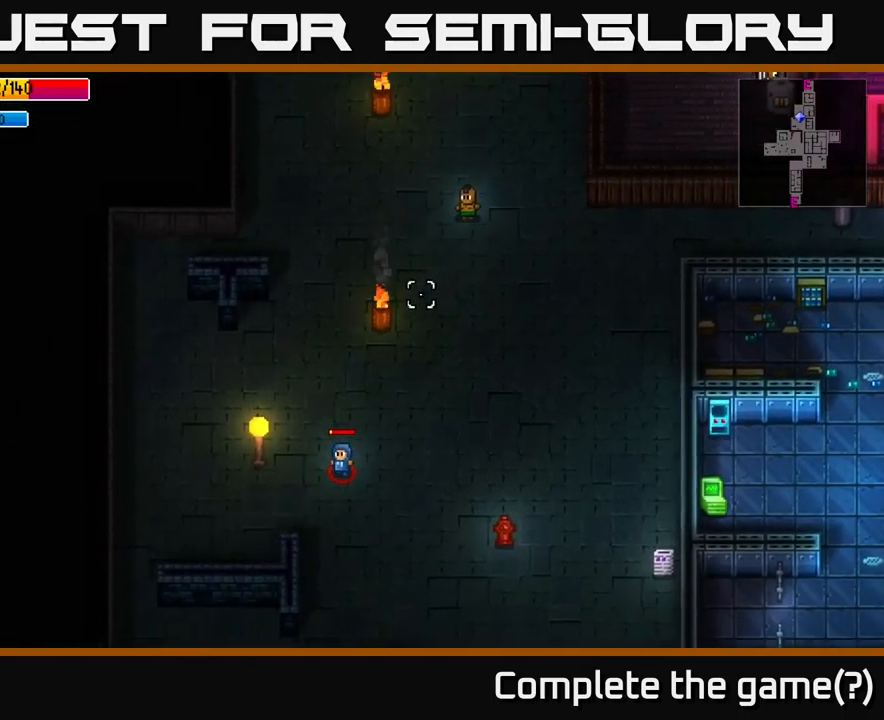
{"buttons": [], "left_stick": "down", "right_stick": "down-left", "events": [[50, "left_stick", "down"]]}